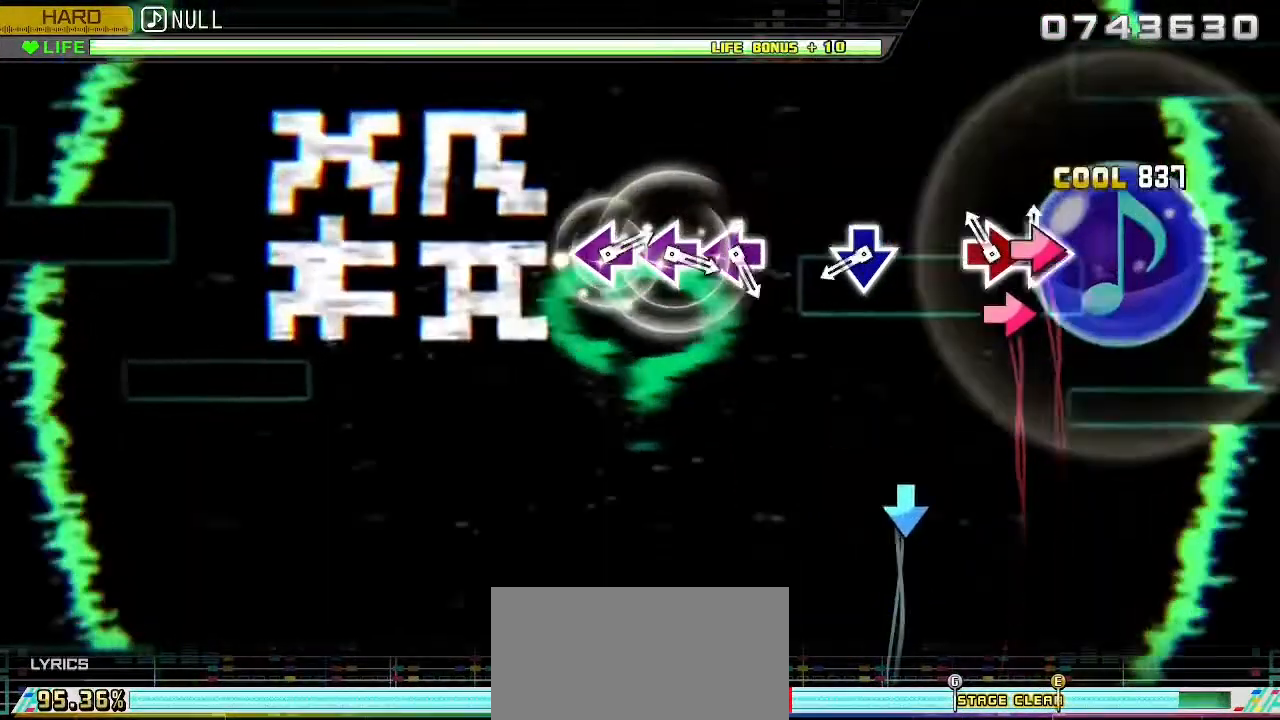
Gameplay with a controller (PlayStation layout); each line is a JSON object with the inputs held at the frame after it. "events" lists button and stick changes between this image and that frame as [ms after this image, input, new state], when the widget could be followed in between. Not read: L3 R3.
{"buttons": [], "left_stick": "center", "right_stick": "center", "events": [[117, "CIRCLE", "down"], [283, "DPAD_RIGHT", "down"], [367, "CIRCLE", "up"], [400, "DPAD_RIGHT", "up"]]}
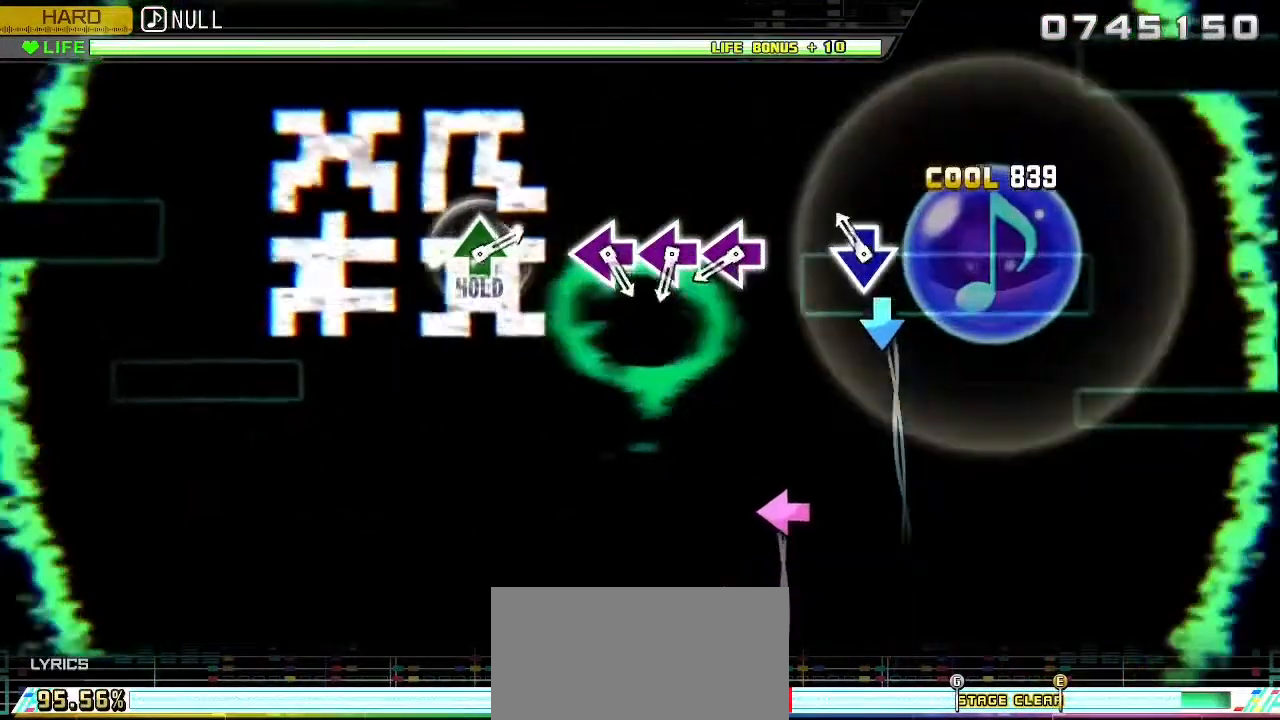
{"buttons": ["CROSS"], "left_stick": "center", "right_stick": "center", "events": [[267, "CROSS", "down"]]}
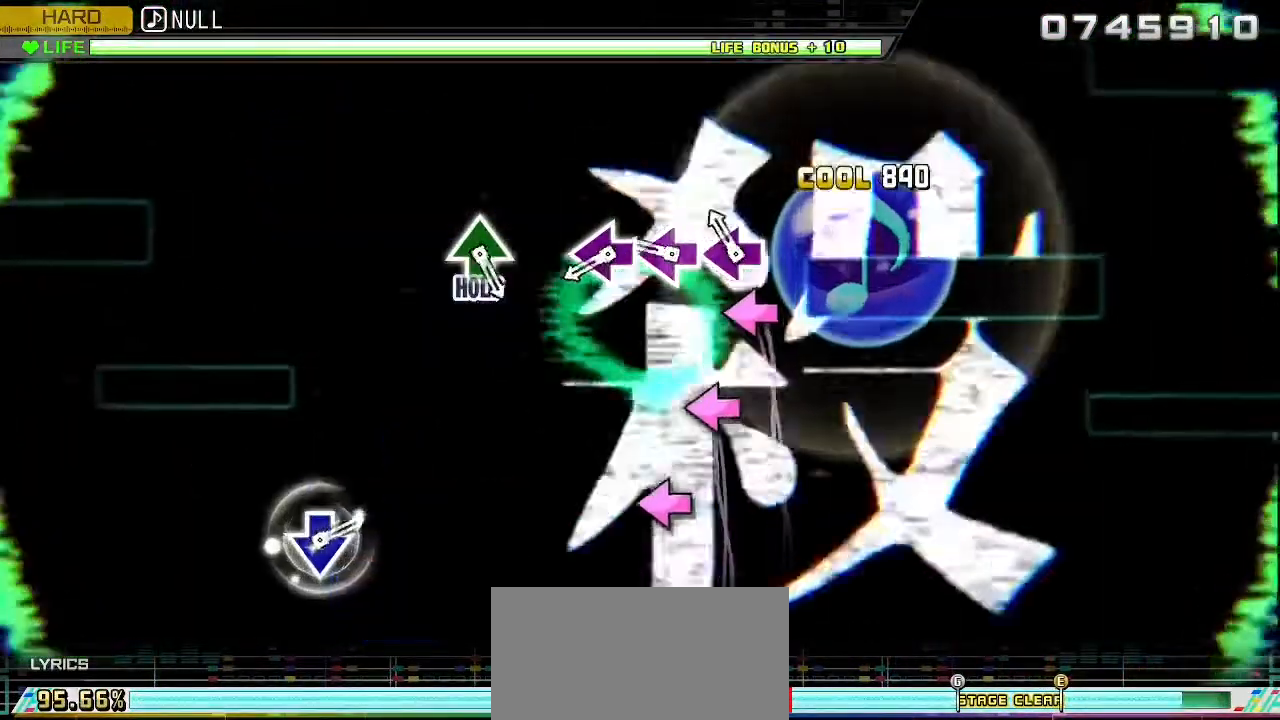
{"buttons": [], "left_stick": "center", "right_stick": "center", "events": [[50, "CROSS", "up"], [117, "L1", "down"], [250, "L1", "up"], [283, "SQUARE", "down"], [450, "SQUARE", "up"]]}
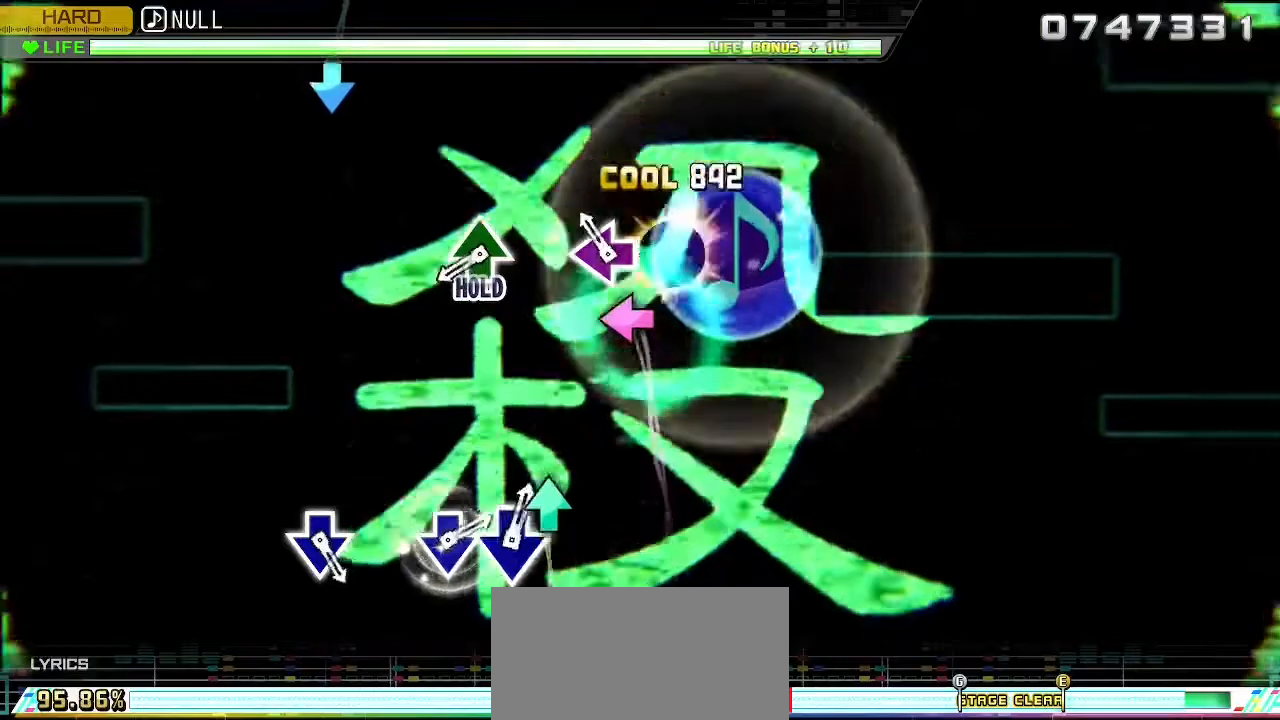
{"buttons": ["SQUARE"], "left_stick": "center", "right_stick": "center", "events": [[17, "SQUARE", "down"], [150, "SQUARE", "up"], [267, "SQUARE", "down"]]}
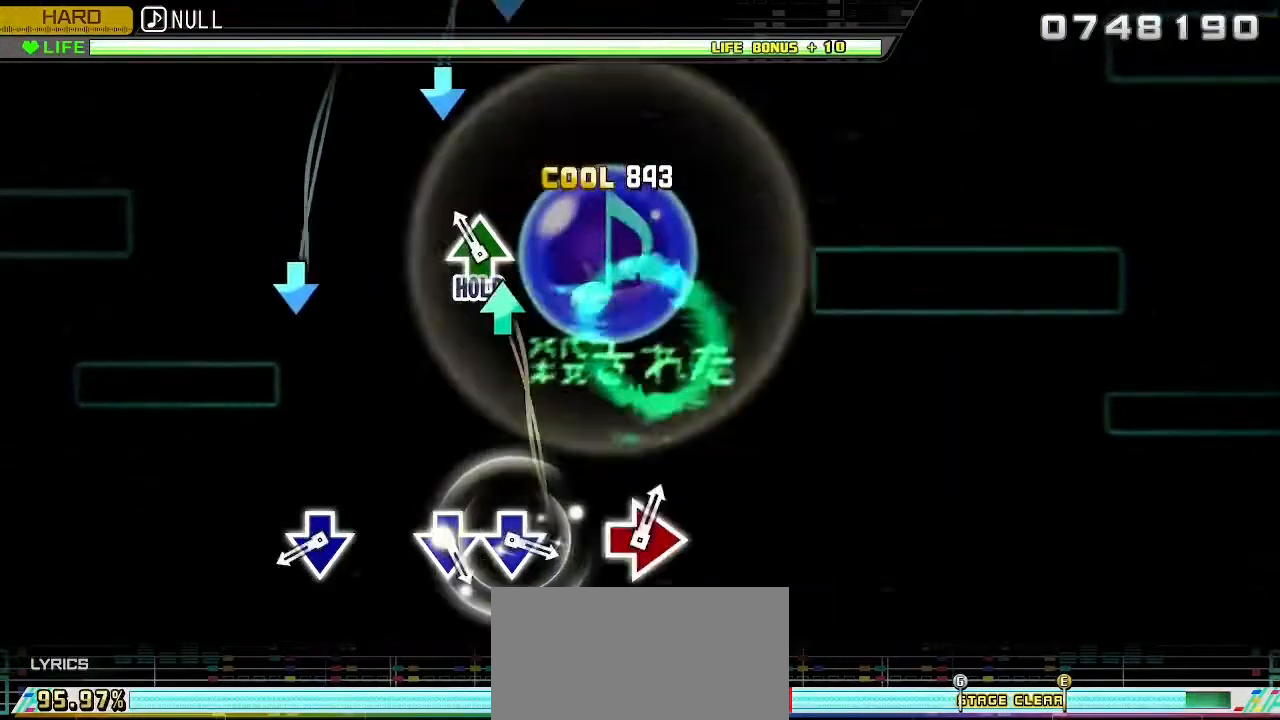
{"buttons": ["TRIANGLE", "L2"], "left_stick": "center", "right_stick": "center", "events": [[50, "SQUARE", "up"], [283, "TRIANGLE", "down"], [450, "L2", "down"]]}
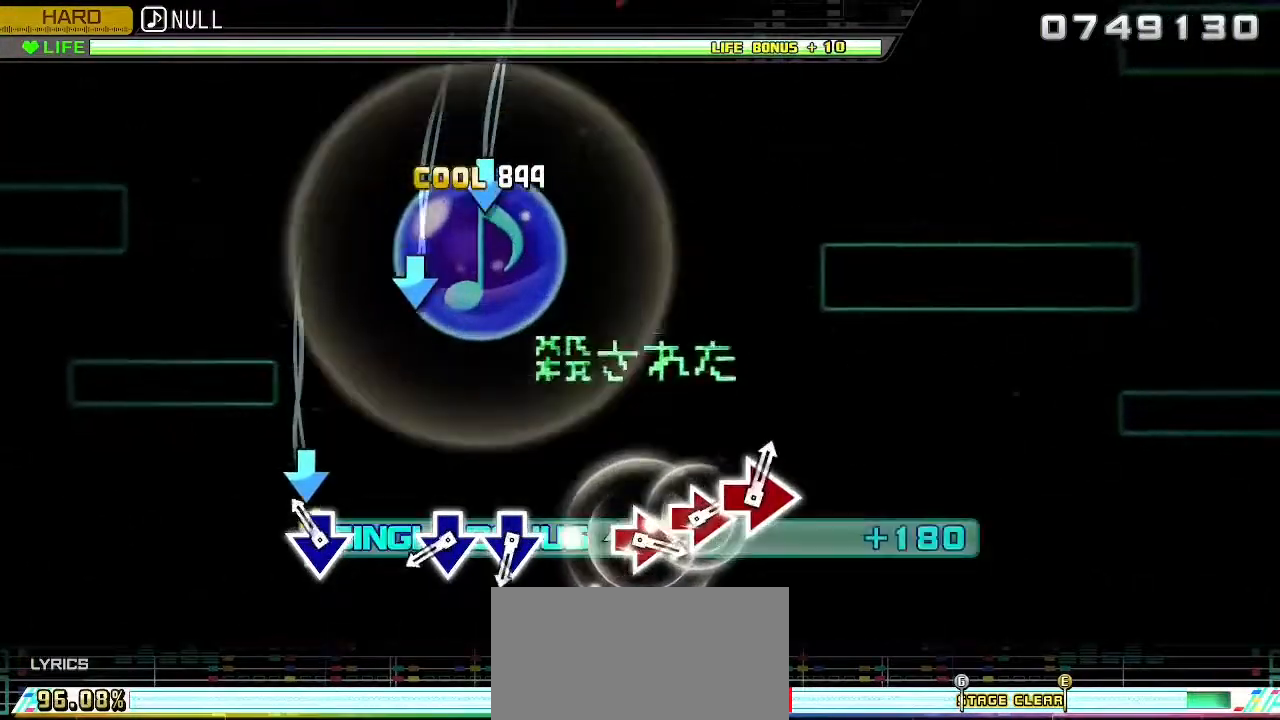
{"buttons": ["CROSS", "L2"], "left_stick": "center", "right_stick": "center", "events": [[150, "TRIANGLE", "up"], [267, "CROSS", "down"]]}
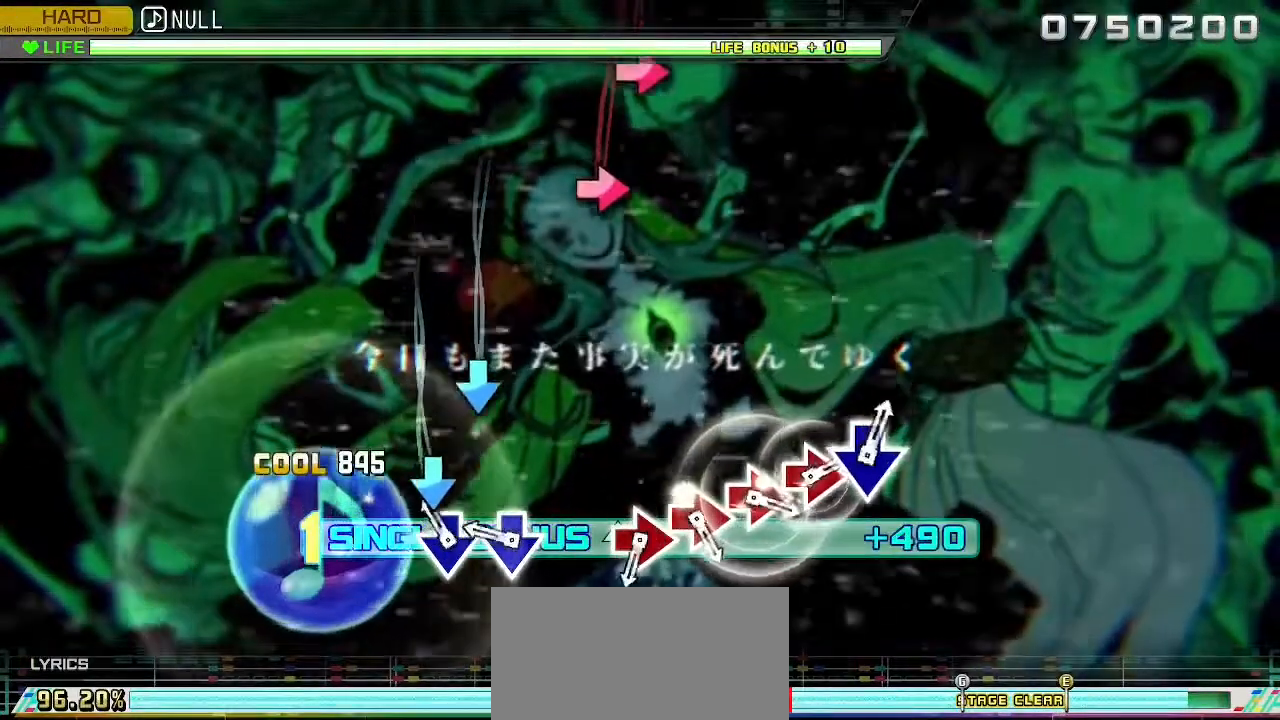
{"buttons": ["L2"], "left_stick": "center", "right_stick": "center", "events": [[117, "CROSS", "up"], [250, "CROSS", "down"], [450, "CROSS", "up"]]}
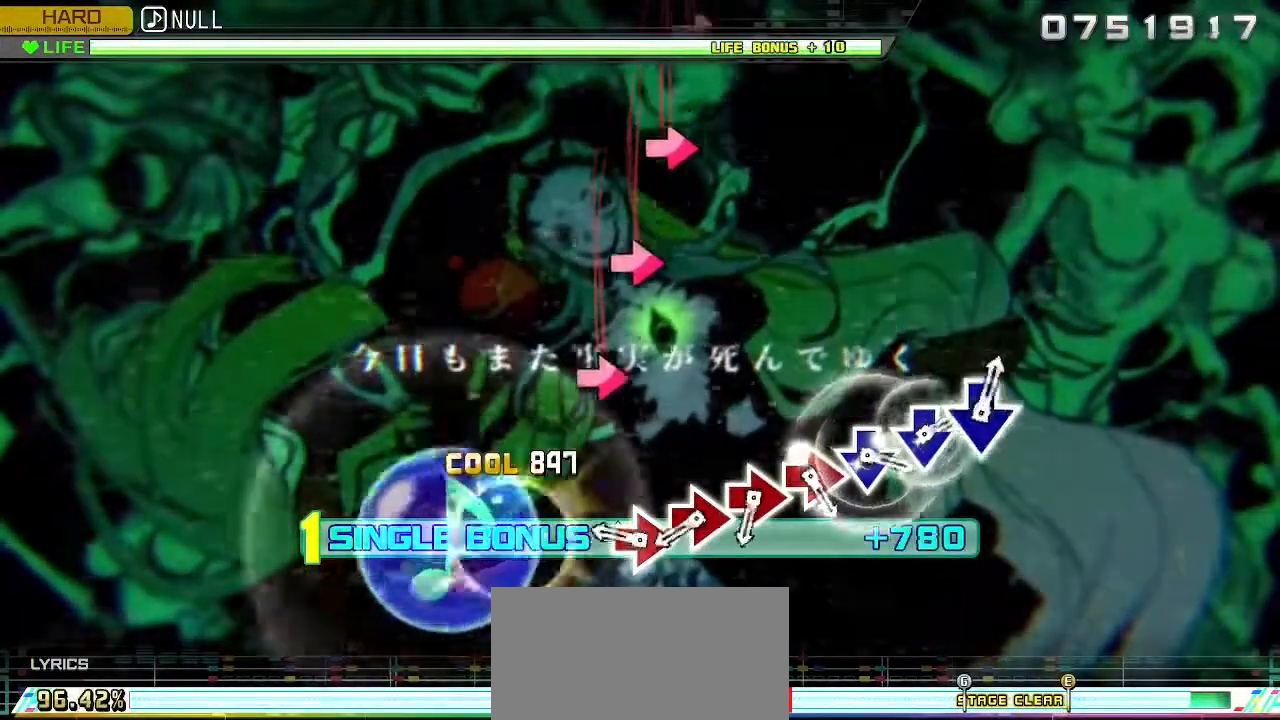
{"buttons": ["L2"], "left_stick": "center", "right_stick": "center", "events": [[17, "CROSS", "down"], [300, "CROSS", "up"]]}
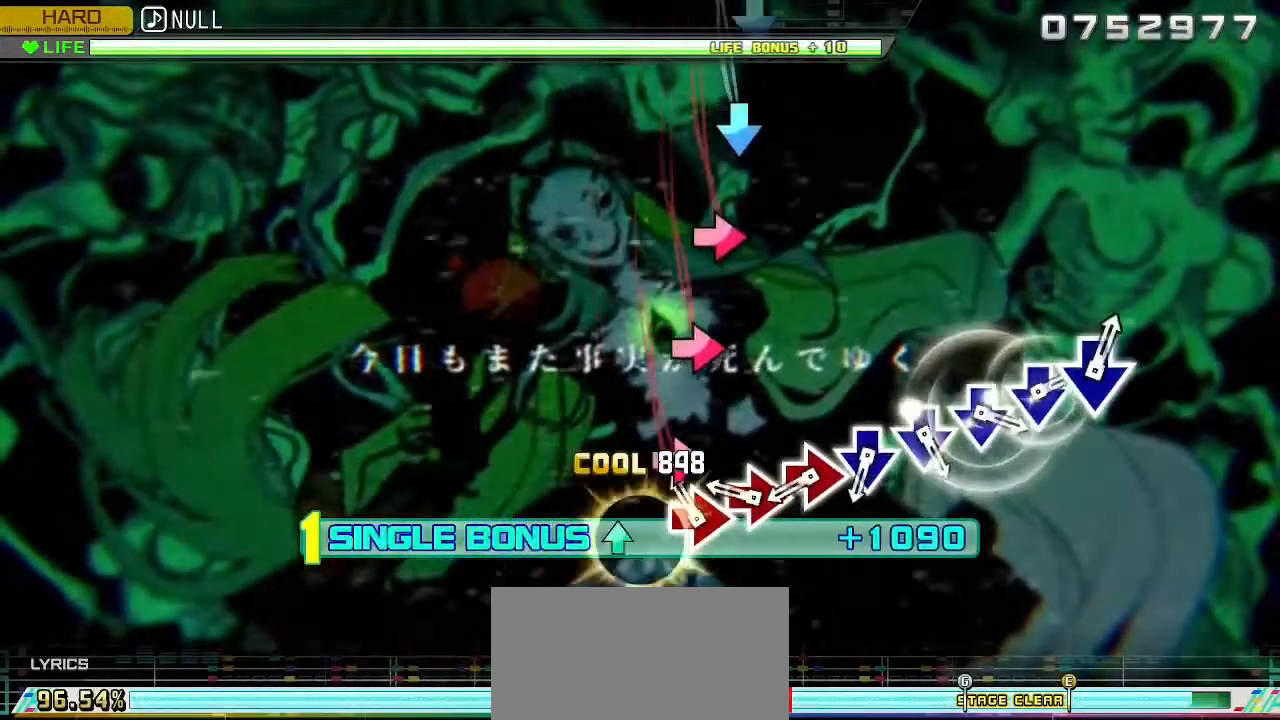
{"buttons": ["L2"], "left_stick": "center", "right_stick": "center", "events": [[50, "CIRCLE", "down"], [200, "CIRCLE", "up"], [283, "CIRCLE", "down"], [450, "CIRCLE", "up"]]}
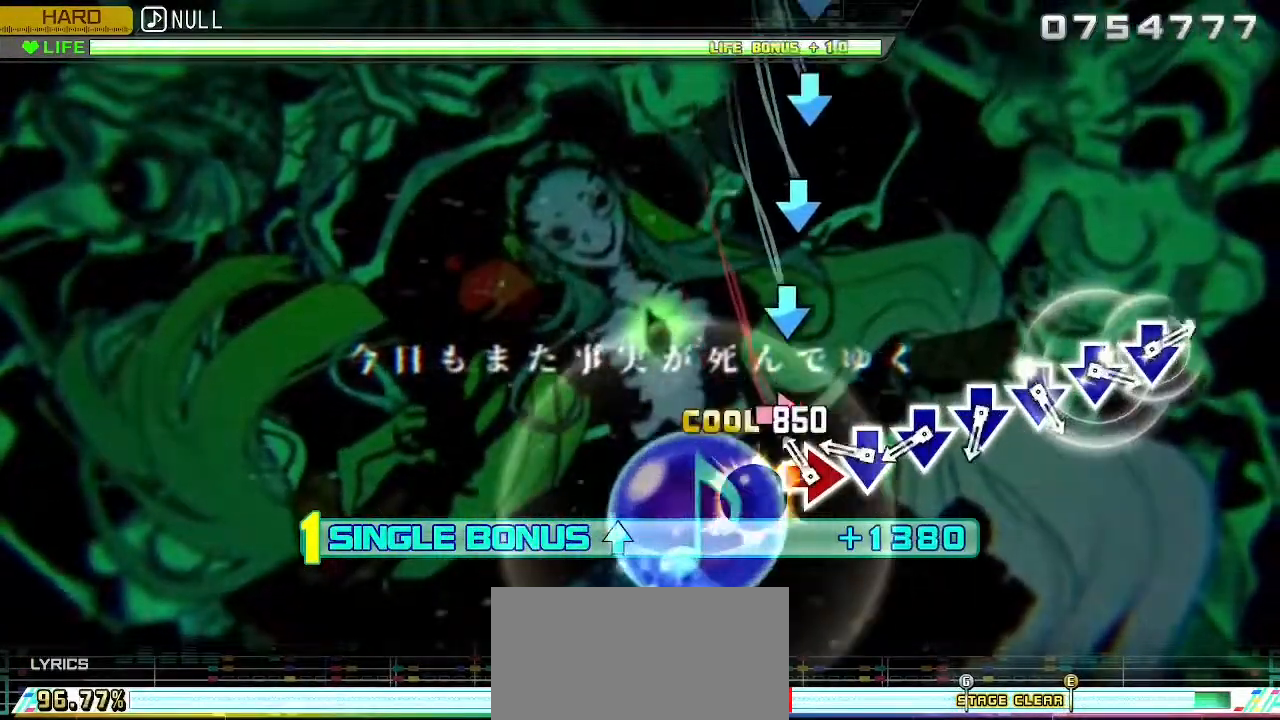
{"buttons": ["L2"], "left_stick": "center", "right_stick": "center", "events": [[17, "CIRCLE", "down"], [150, "CIRCLE", "up"], [267, "CIRCLE", "down"], [417, "CIRCLE", "up"]]}
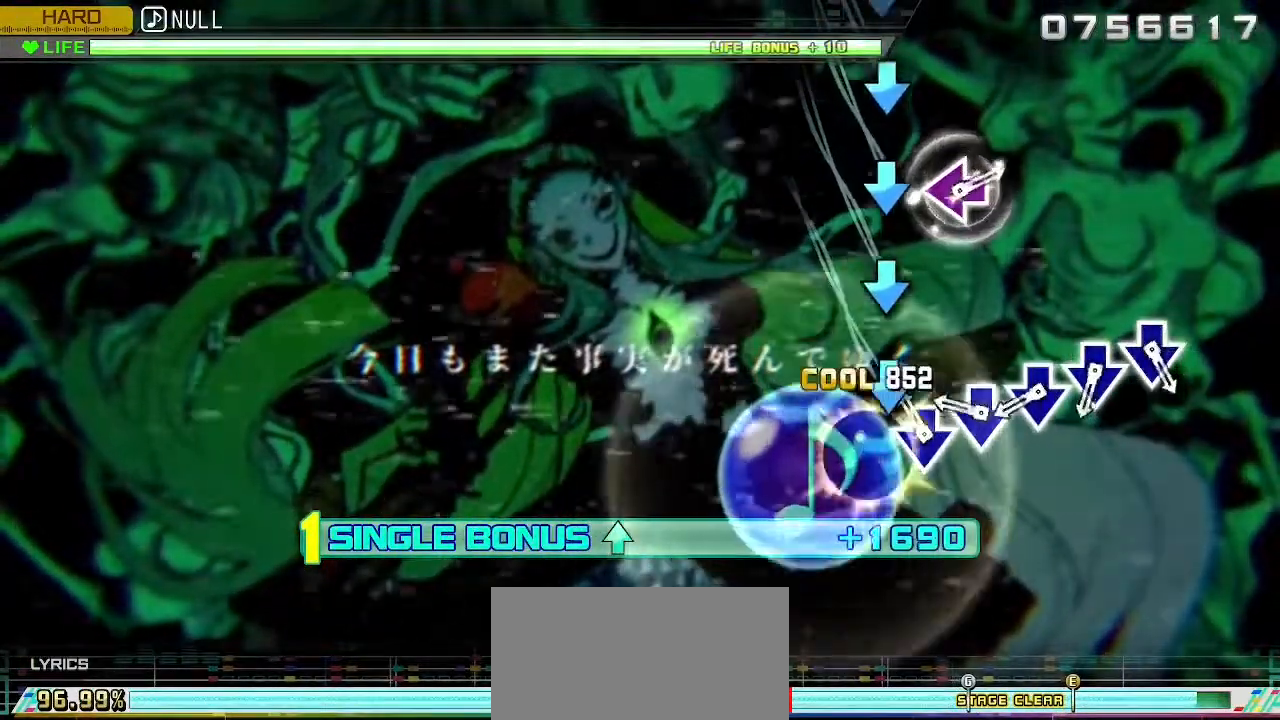
{"buttons": ["L2"], "left_stick": "center", "right_stick": "center", "events": [[50, "CROSS", "down"], [167, "CROSS", "up"], [283, "CROSS", "down"], [450, "CROSS", "up"]]}
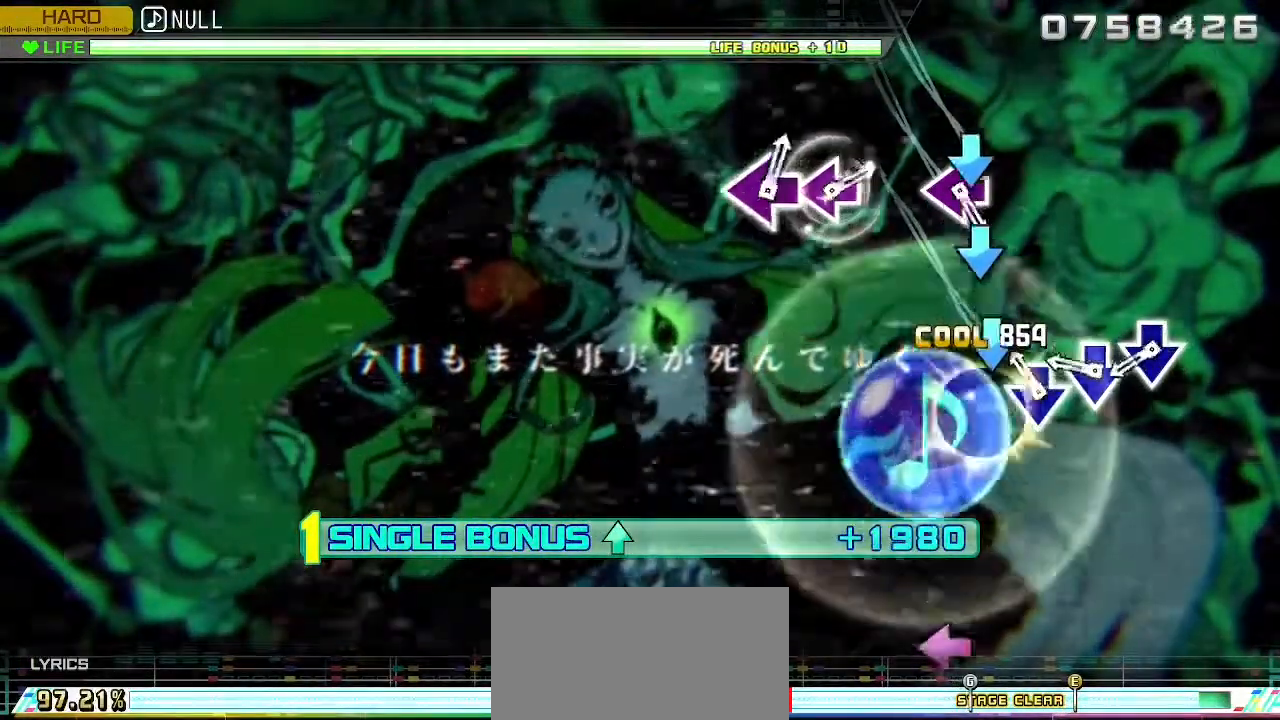
{"buttons": ["CROSS", "L2"], "left_stick": "center", "right_stick": "center", "events": [[17, "CROSS", "down"], [150, "CROSS", "up"], [267, "CROSS", "down"], [383, "CROSS", "up"], [500, "CROSS", "down"]]}
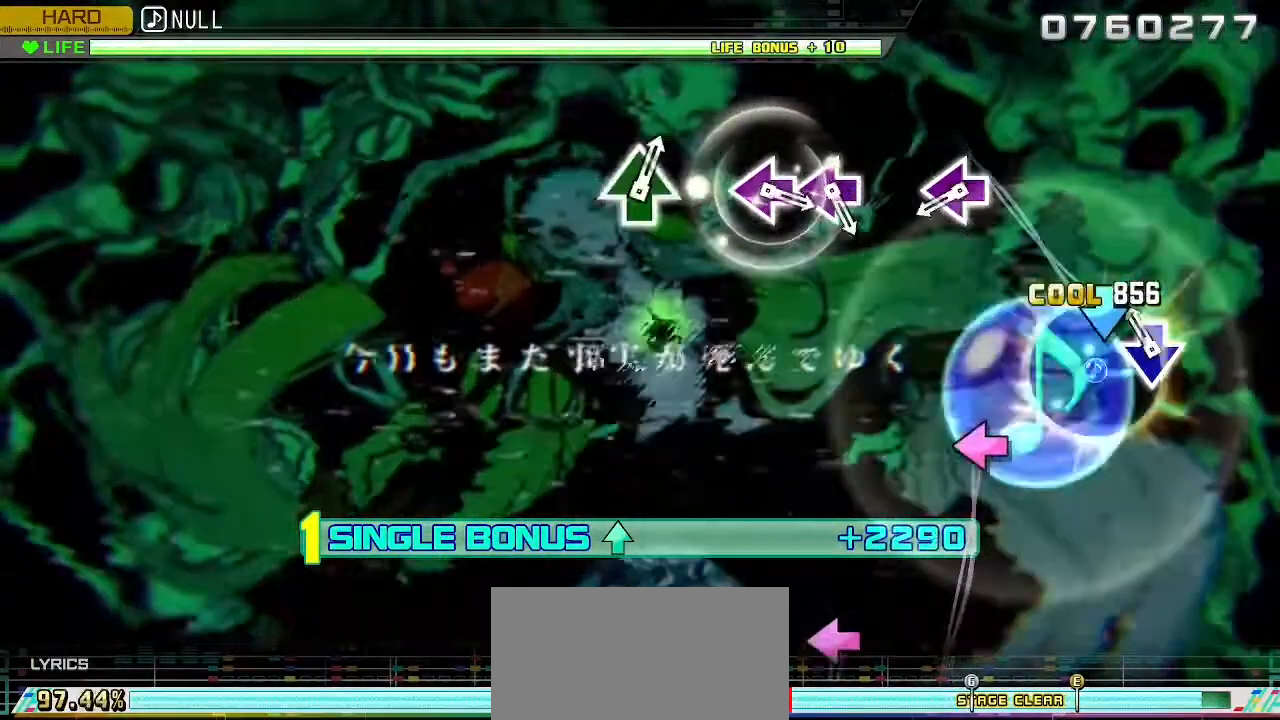
{"buttons": ["CROSS", "L2"], "left_stick": "center", "right_stick": "center", "events": [[117, "CROSS", "up"], [250, "CROSS", "down"]]}
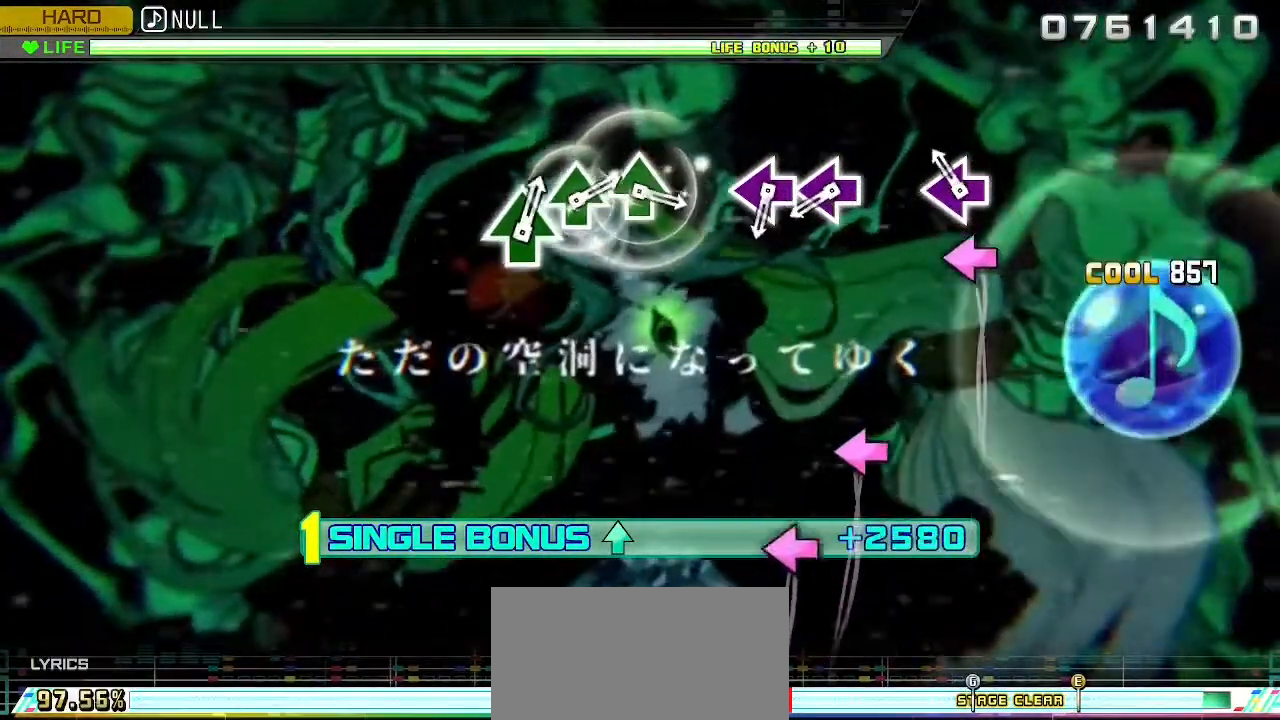
{"buttons": ["SQUARE", "L2"], "left_stick": "center", "right_stick": "center", "events": [[183, "CROSS", "up"], [300, "SQUARE", "down"]]}
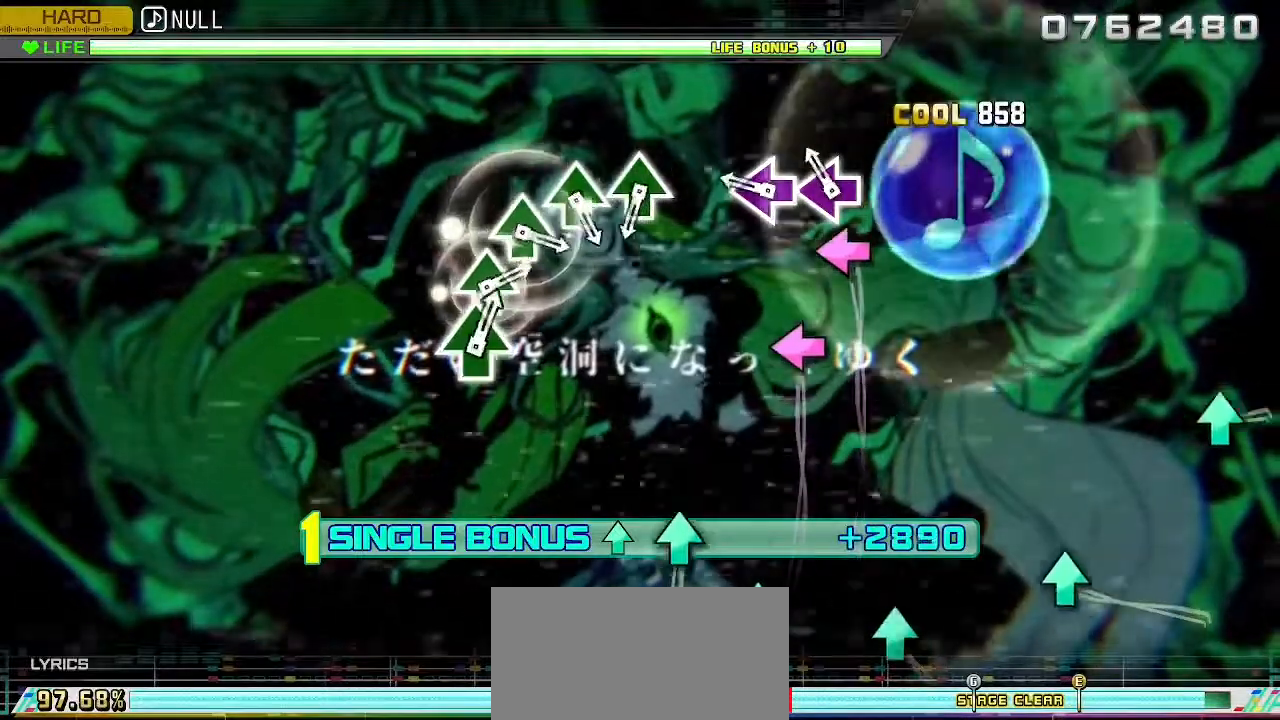
{"buttons": ["L2"], "left_stick": "center", "right_stick": "center", "events": [[167, "SQUARE", "up"], [317, "SQUARE", "down"], [450, "SQUARE", "up"]]}
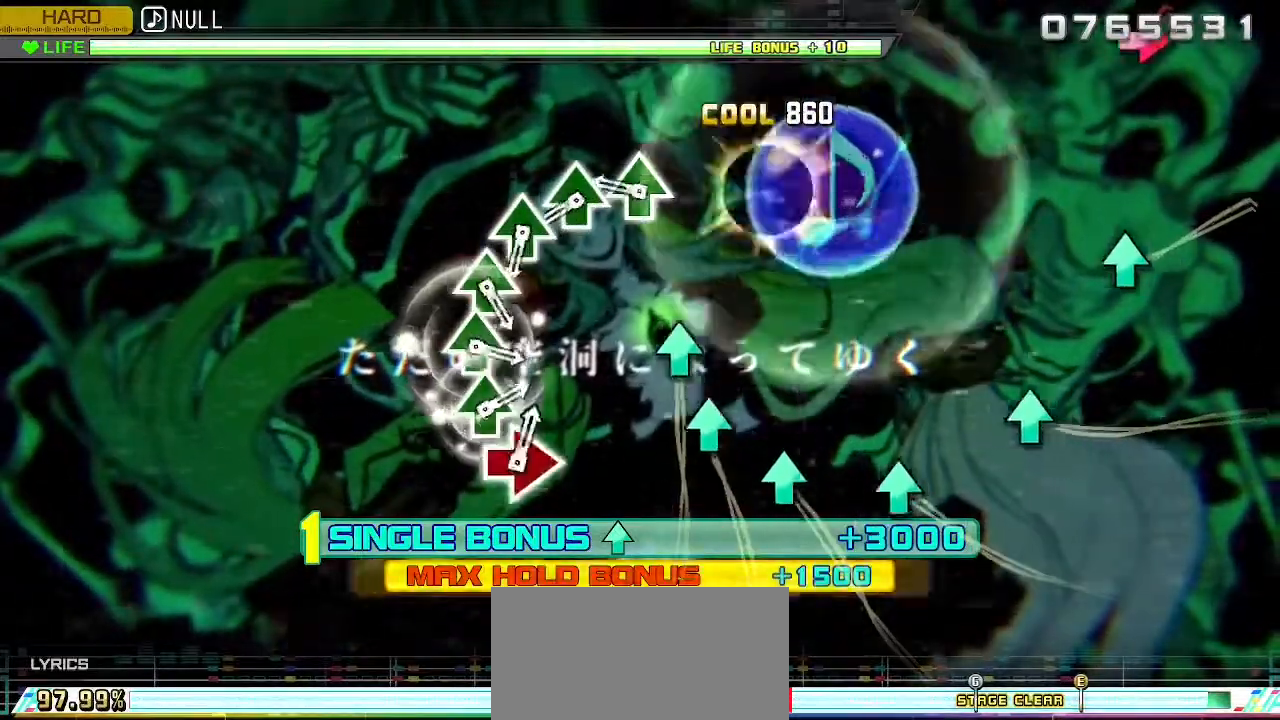
{"buttons": ["L2"], "left_stick": "center", "right_stick": "center", "events": [[17, "SQUARE", "down"], [350, "SQUARE", "up"]]}
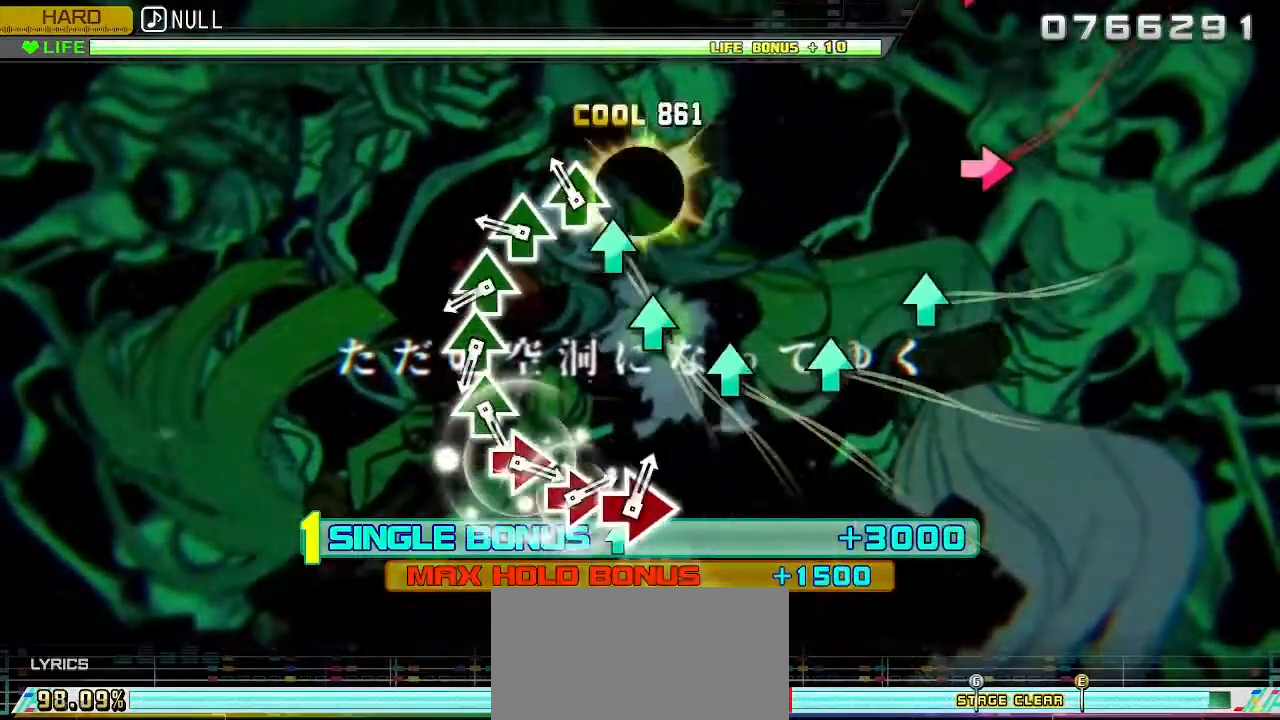
{"buttons": ["L2"], "left_stick": "center", "right_stick": "center", "events": [[50, "TRIANGLE", "down"], [167, "TRIANGLE", "up"], [317, "TRIANGLE", "down"], [450, "TRIANGLE", "up"]]}
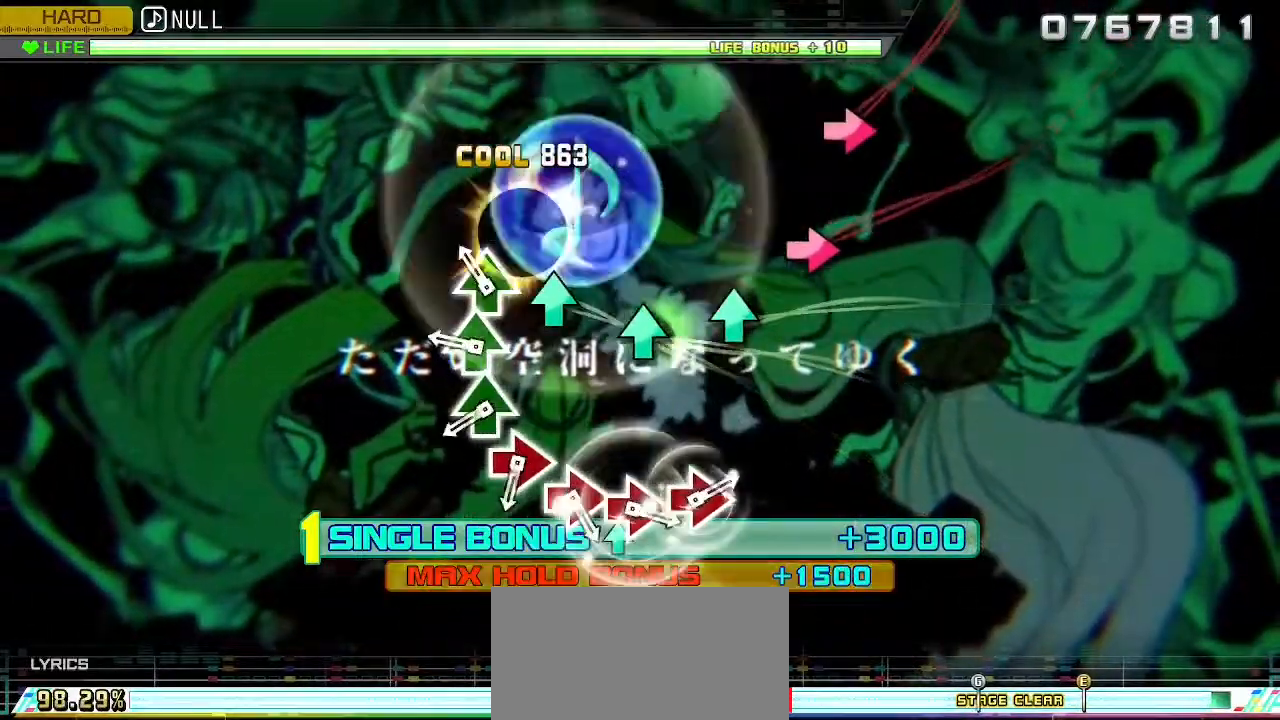
{"buttons": ["L1", "L2"], "left_stick": "center", "right_stick": "center"}
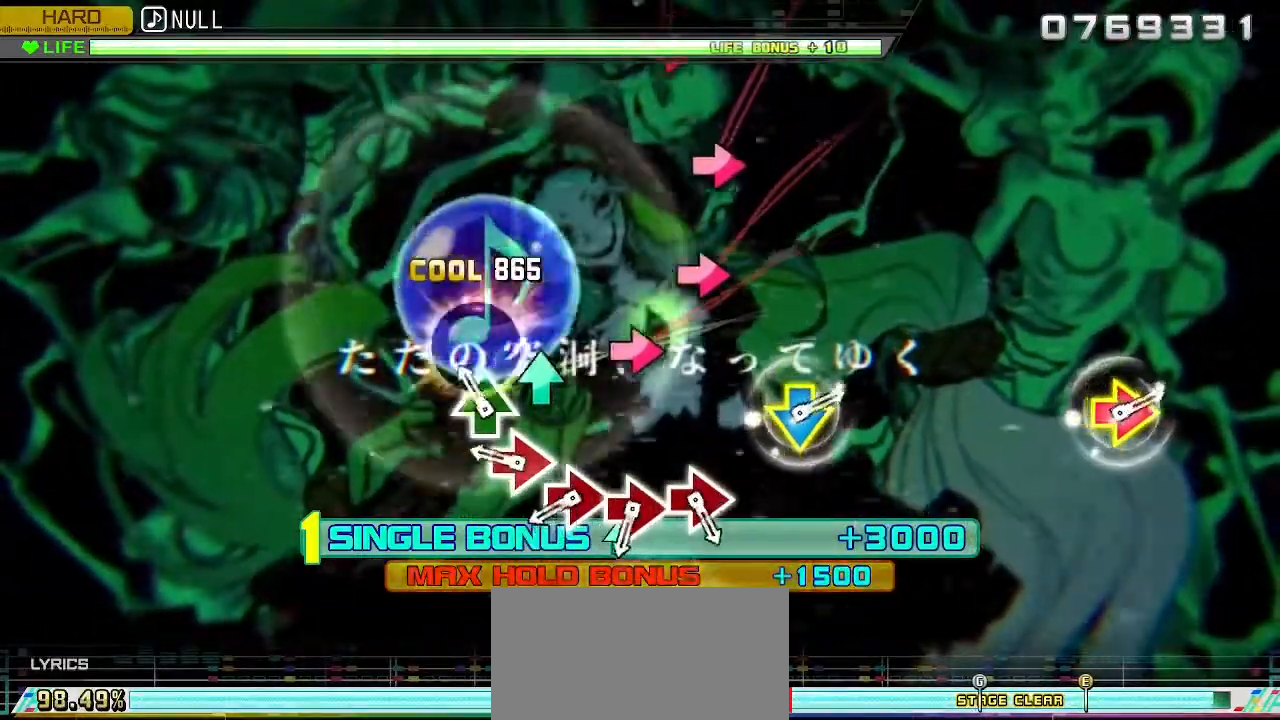
{"buttons": ["L2"], "left_stick": "center", "right_stick": "center", "events": [[50, "L1", "up"], [50, "TRIANGLE", "down"], [200, "TRIANGLE", "up"], [283, "TRIANGLE", "down"], [450, "TRIANGLE", "up"]]}
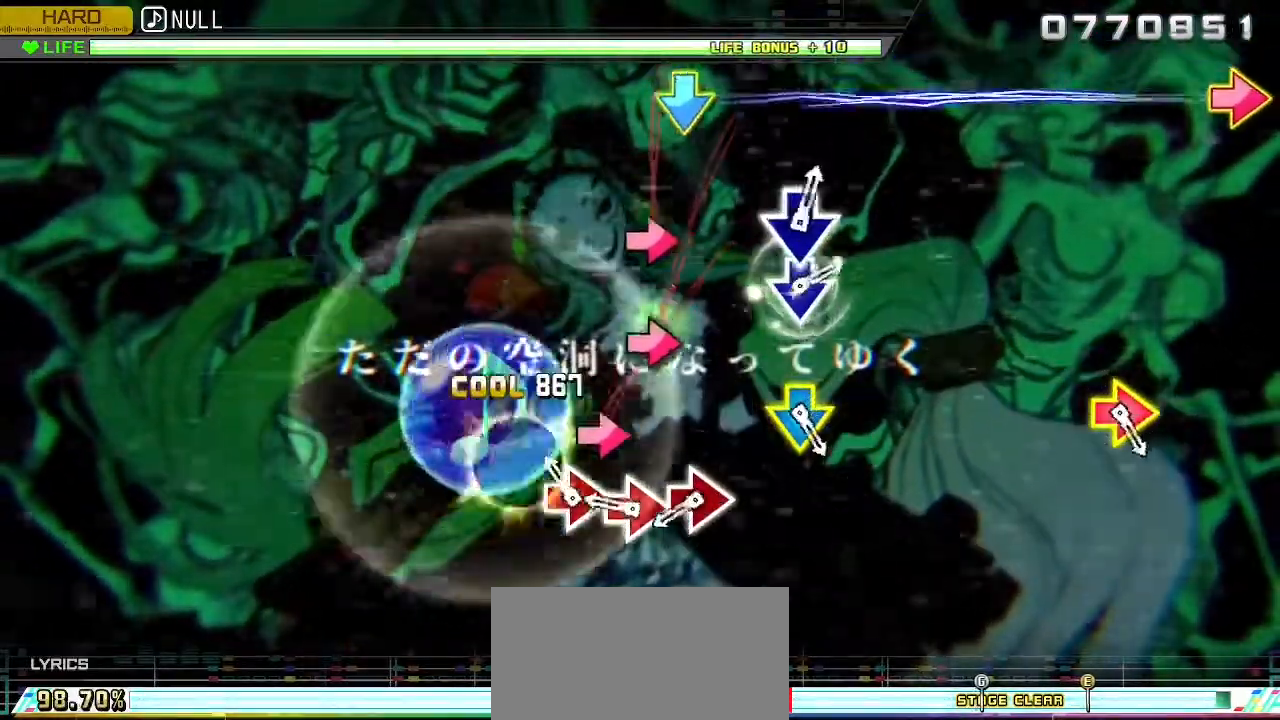
{"buttons": ["L2"], "left_stick": "center", "right_stick": "center", "events": [[17, "CIRCLE", "down"], [183, "CIRCLE", "up"], [267, "CIRCLE", "down"], [267, "L1", "down"], [417, "L1", "up"], [467, "CIRCLE", "up"]]}
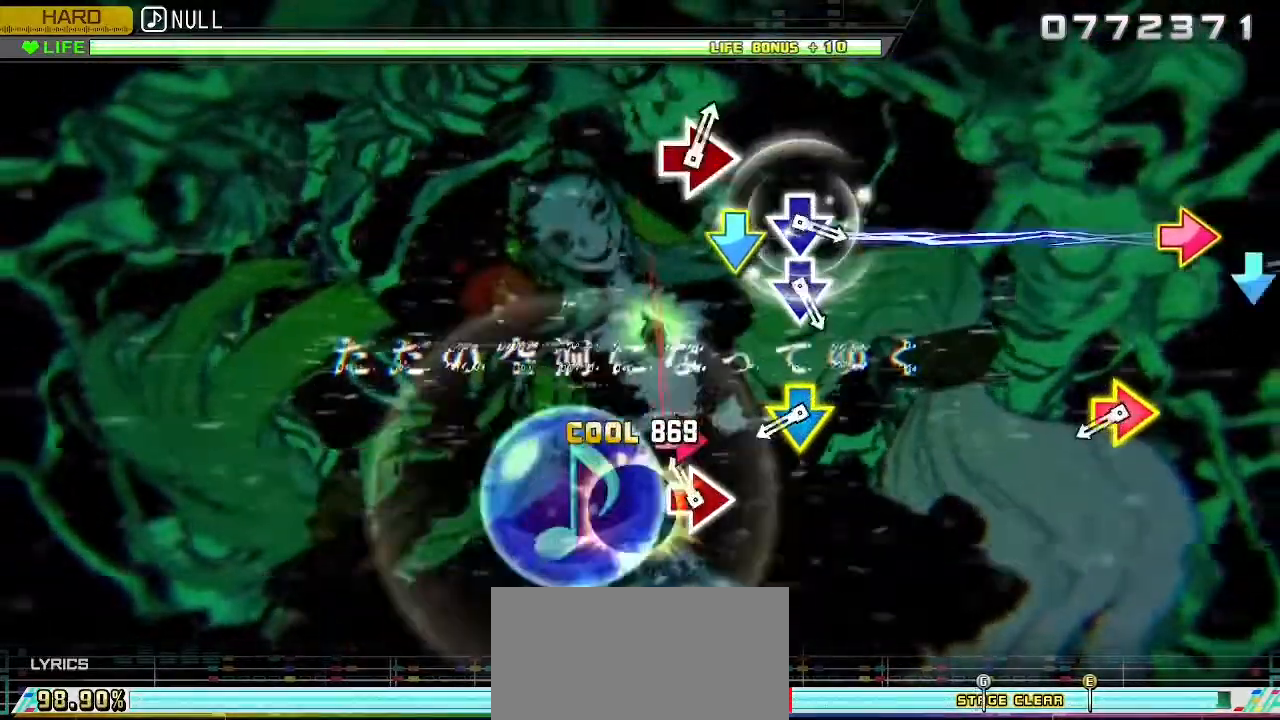
{"buttons": ["CIRCLE", "L2"], "left_stick": "center", "right_stick": "center", "events": [[50, "CIRCLE", "down"], [250, "CIRCLE", "up"], [317, "CIRCLE", "down"], [317, "L1", "down"], [400, "L1", "up"]]}
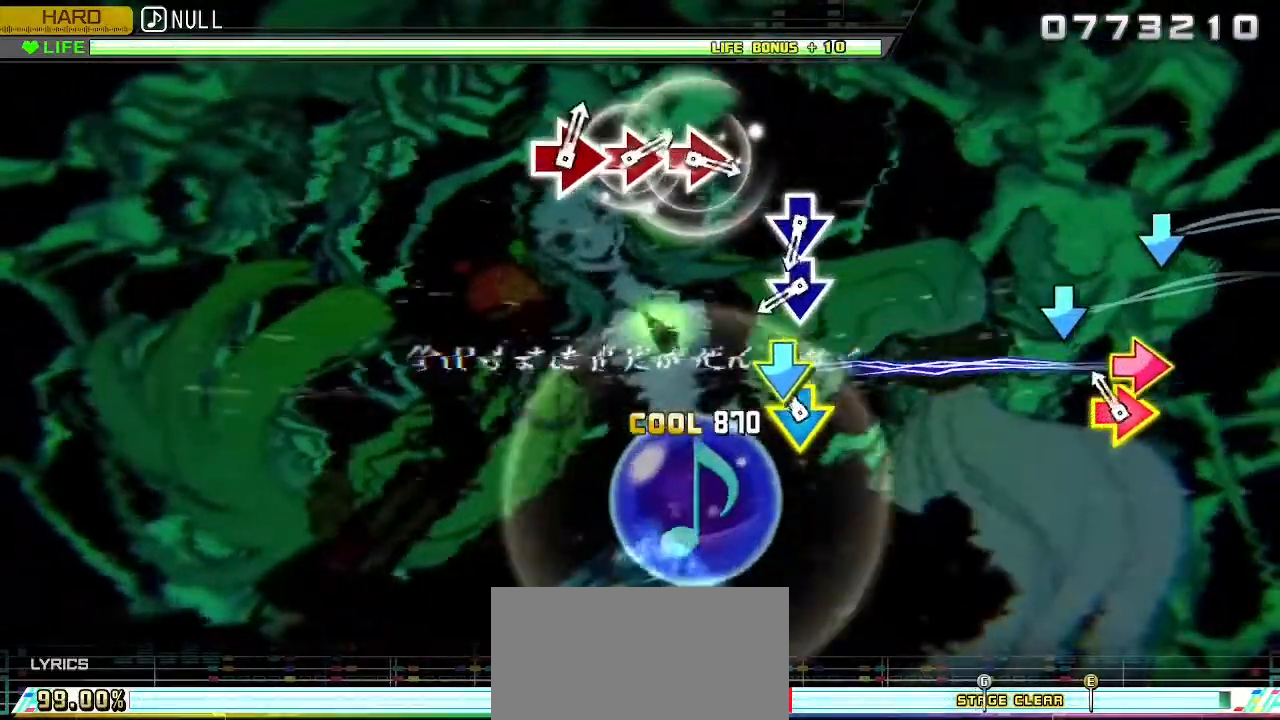
{"buttons": ["CIRCLE", "L1", "L2", "DPAD_DOWN"], "left_stick": "center", "right_stick": "center", "events": [[67, "CIRCLE", "up"], [267, "L1", "down"], [300, "CIRCLE", "down"], [300, "DPAD_DOWN", "down"], [333, "L1", "up"], [383, "L1", "down"]]}
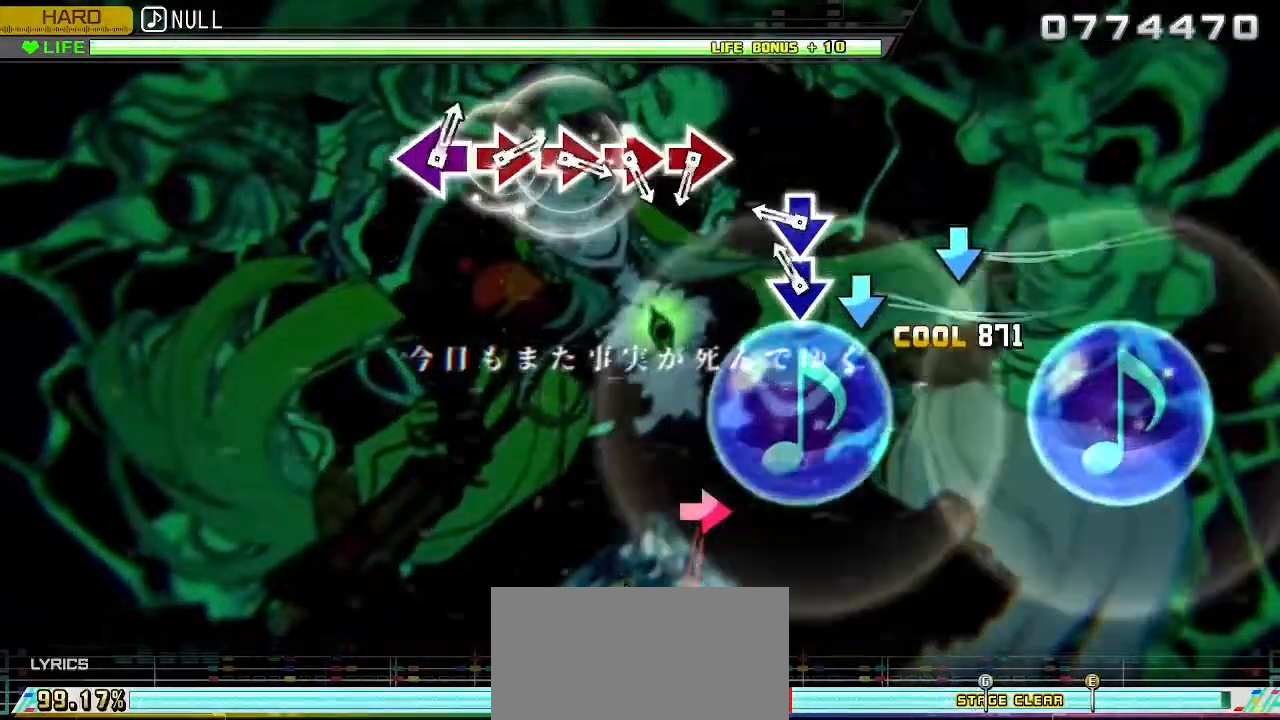
{"buttons": ["L1", "L2"], "left_stick": "center", "right_stick": "center", "events": [[100, "L1", "up"], [167, "CIRCLE", "up"], [167, "DPAD_DOWN", "up"], [283, "CROSS", "down"], [317, "L1", "down"], [450, "CROSS", "up"]]}
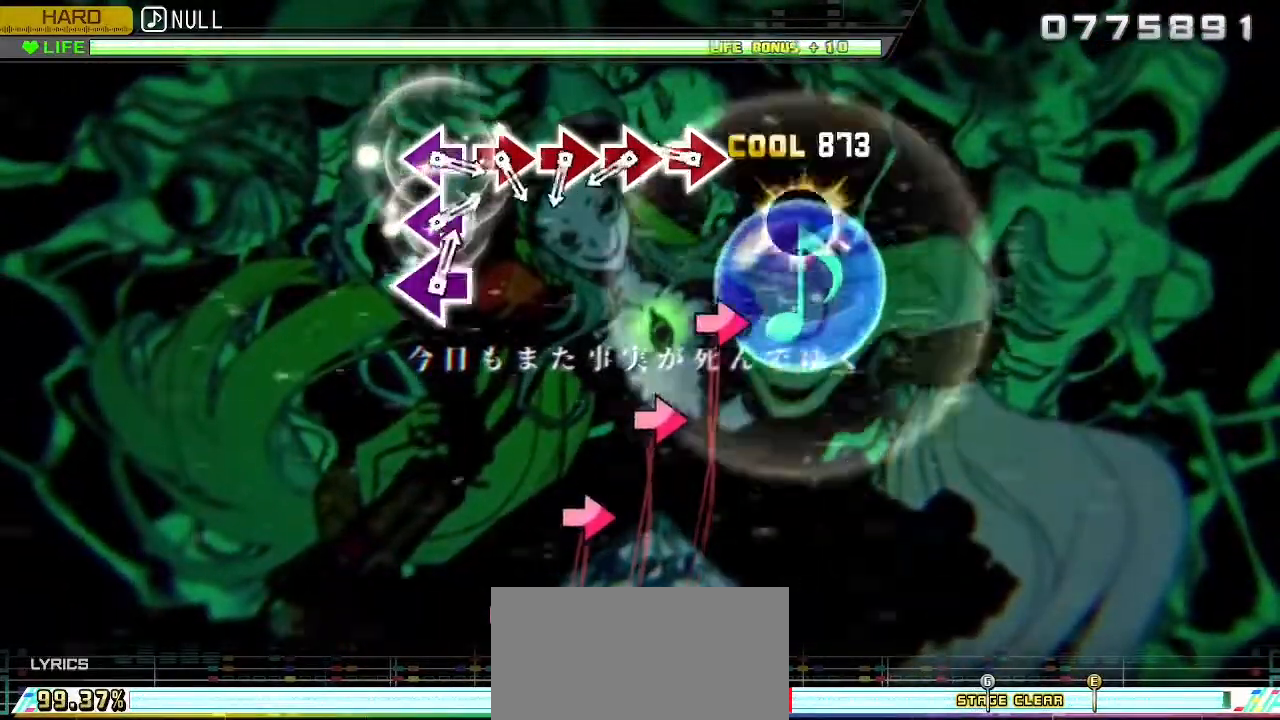
{"buttons": [], "left_stick": "center", "right_stick": "center", "events": [[17, "CROSS", "down"], [350, "CROSS", "up"], [417, "L1", "up"], [417, "L2", "up"]]}
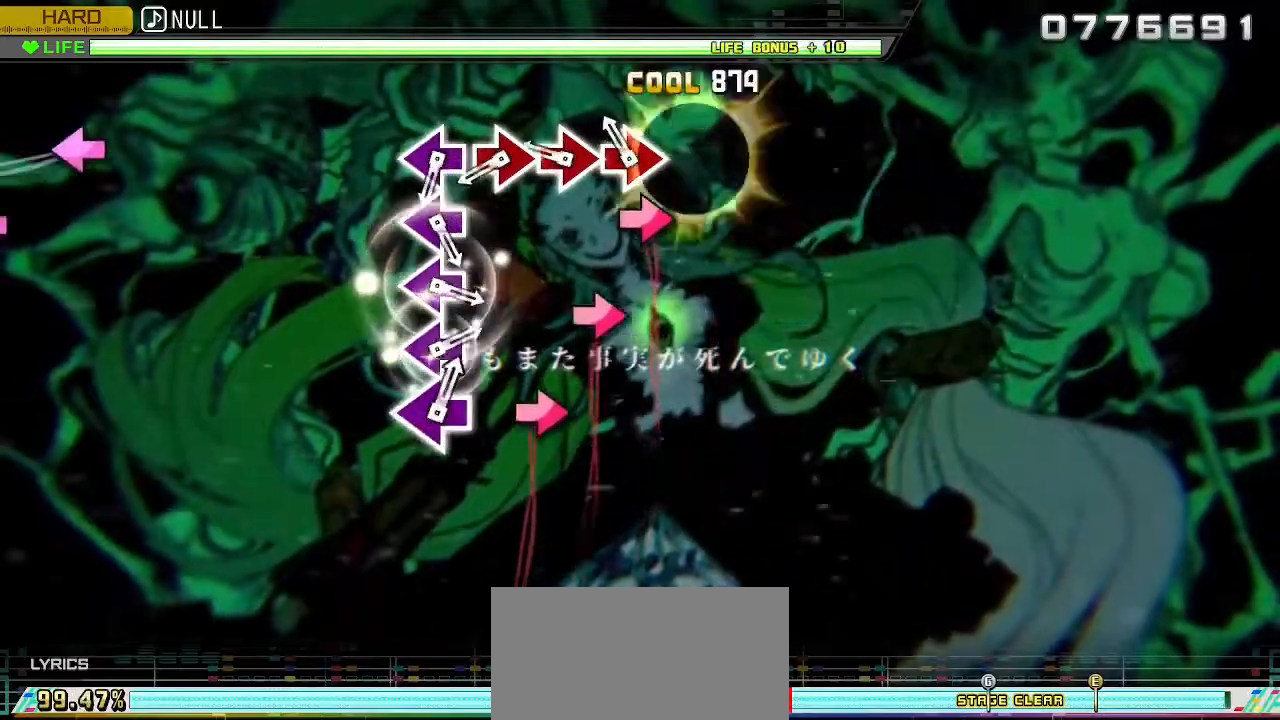
{"buttons": [], "left_stick": "center", "right_stick": "center", "events": [[50, "CIRCLE", "down"], [167, "CIRCLE", "up"], [283, "CIRCLE", "down"], [400, "CIRCLE", "up"]]}
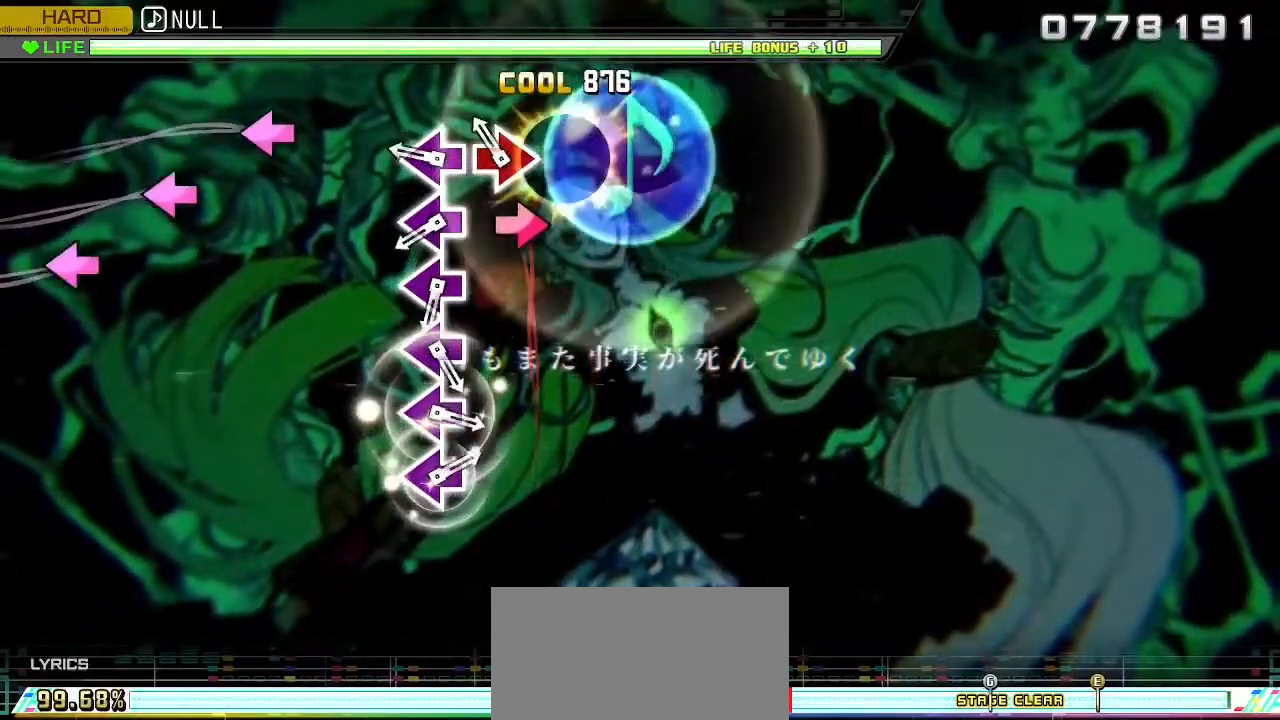
{"buttons": [], "left_stick": "center", "right_stick": "center", "events": [[17, "CIRCLE", "down"], [183, "CIRCLE", "up"], [267, "CIRCLE", "down"], [417, "CIRCLE", "up"]]}
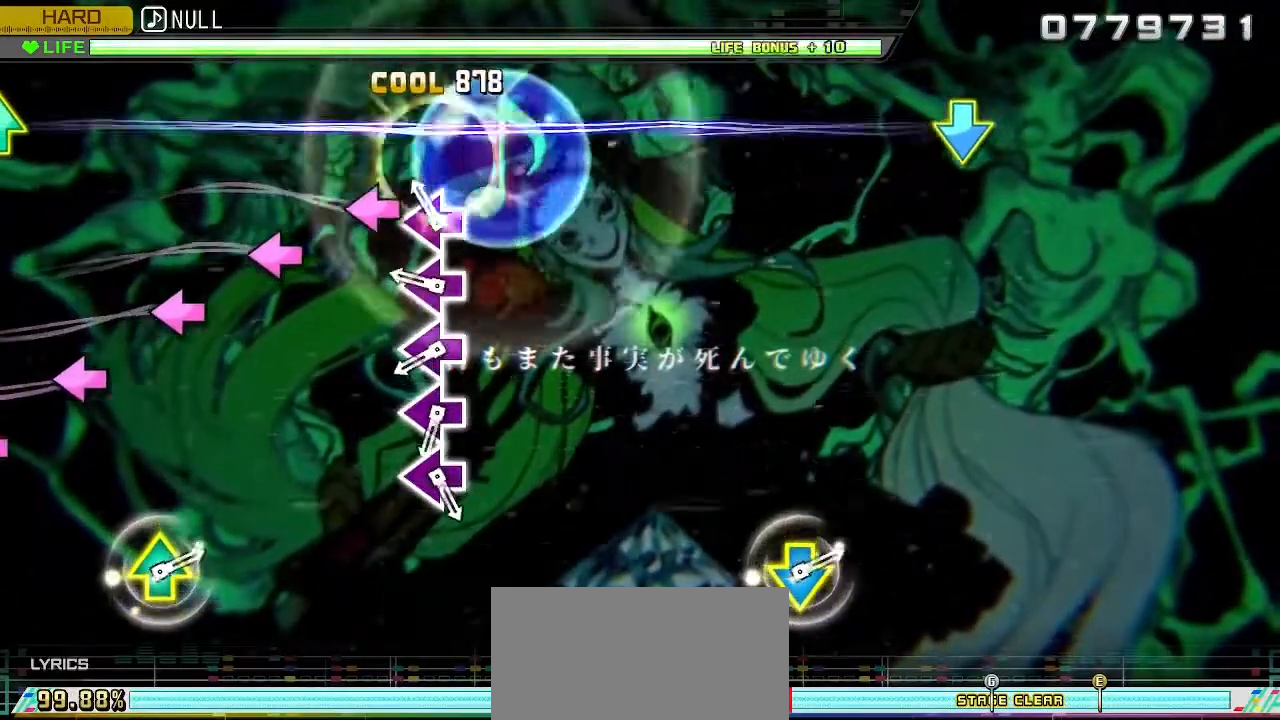
{"buttons": [], "left_stick": "center", "right_stick": "center", "events": [[50, "SQUARE", "down"], [167, "SQUARE", "up"], [283, "SQUARE", "down"], [450, "SQUARE", "up"]]}
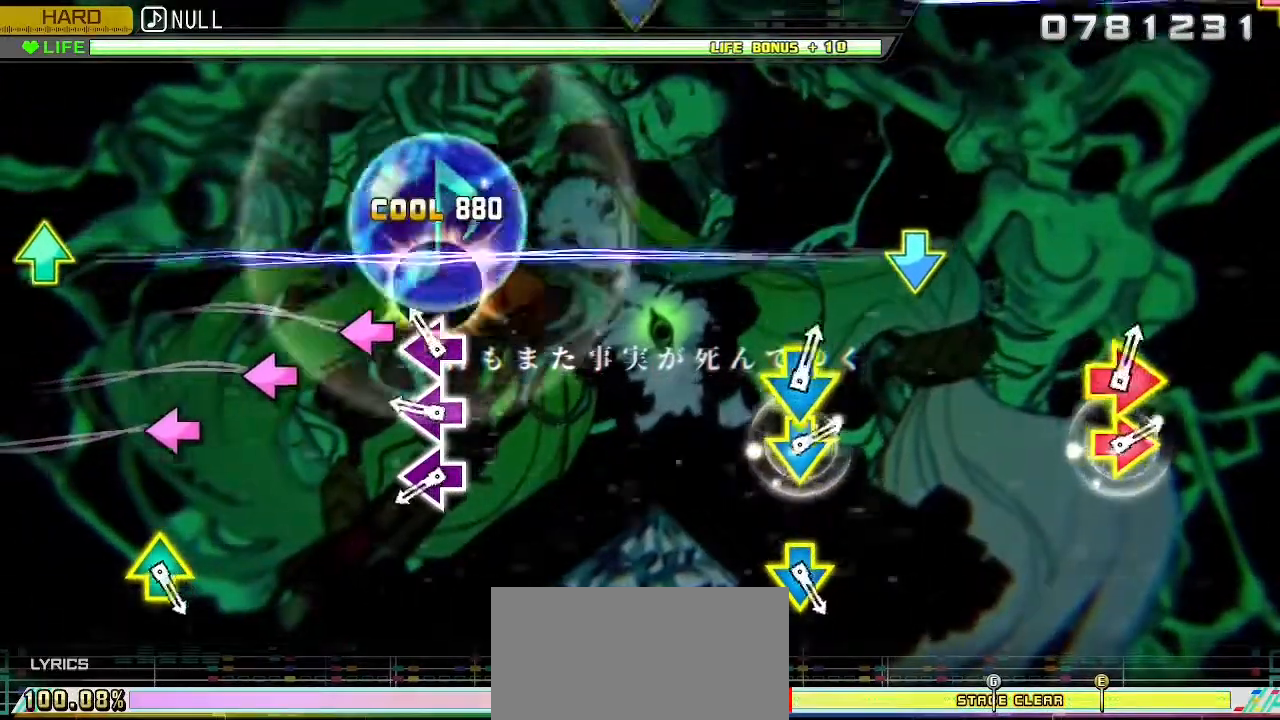
{"buttons": [], "left_stick": "center", "right_stick": "center", "events": [[17, "SQUARE", "down"], [183, "SQUARE", "up"], [300, "SQUARE", "down"], [417, "SQUARE", "up"]]}
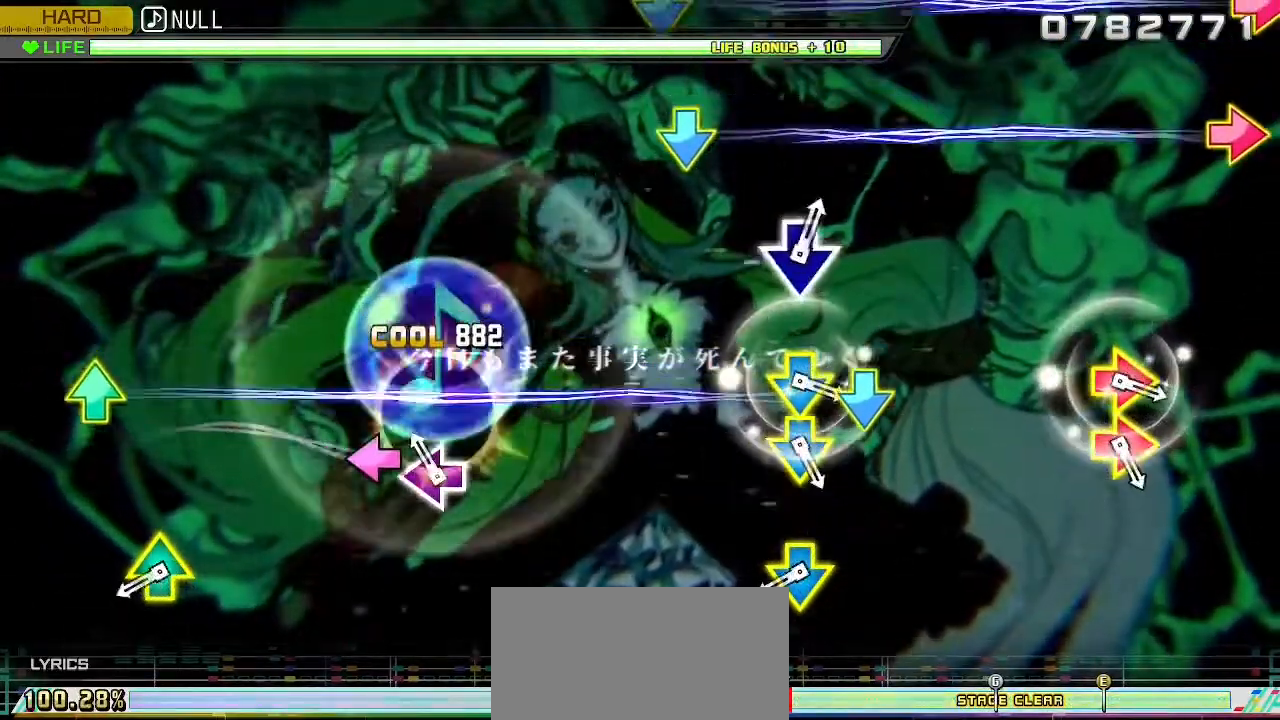
{"buttons": ["SQUARE"], "left_stick": "center", "right_stick": "center", "events": [[50, "SQUARE", "down"], [200, "SQUARE", "up"], [283, "SQUARE", "down"]]}
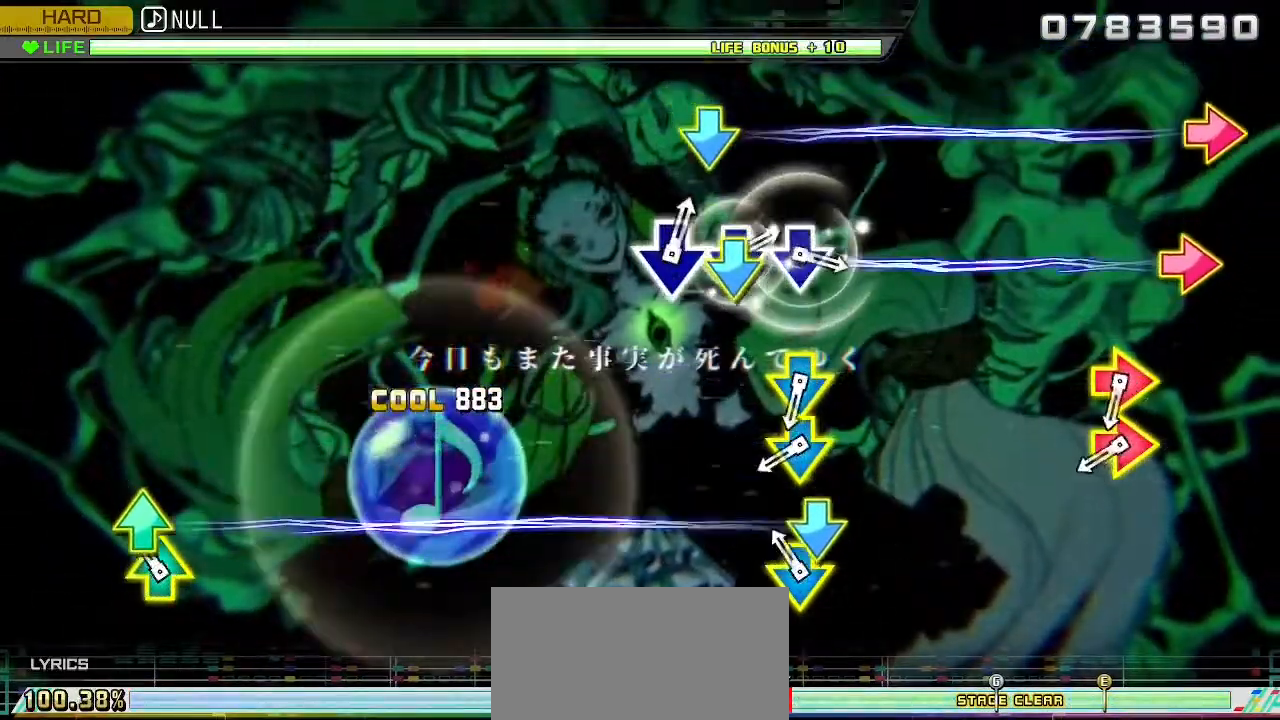
{"buttons": ["CROSS", "DPAD_UP"], "left_stick": "center", "right_stick": "center", "events": [[150, "SQUARE", "up"], [300, "CROSS", "down"], [300, "DPAD_UP", "down"]]}